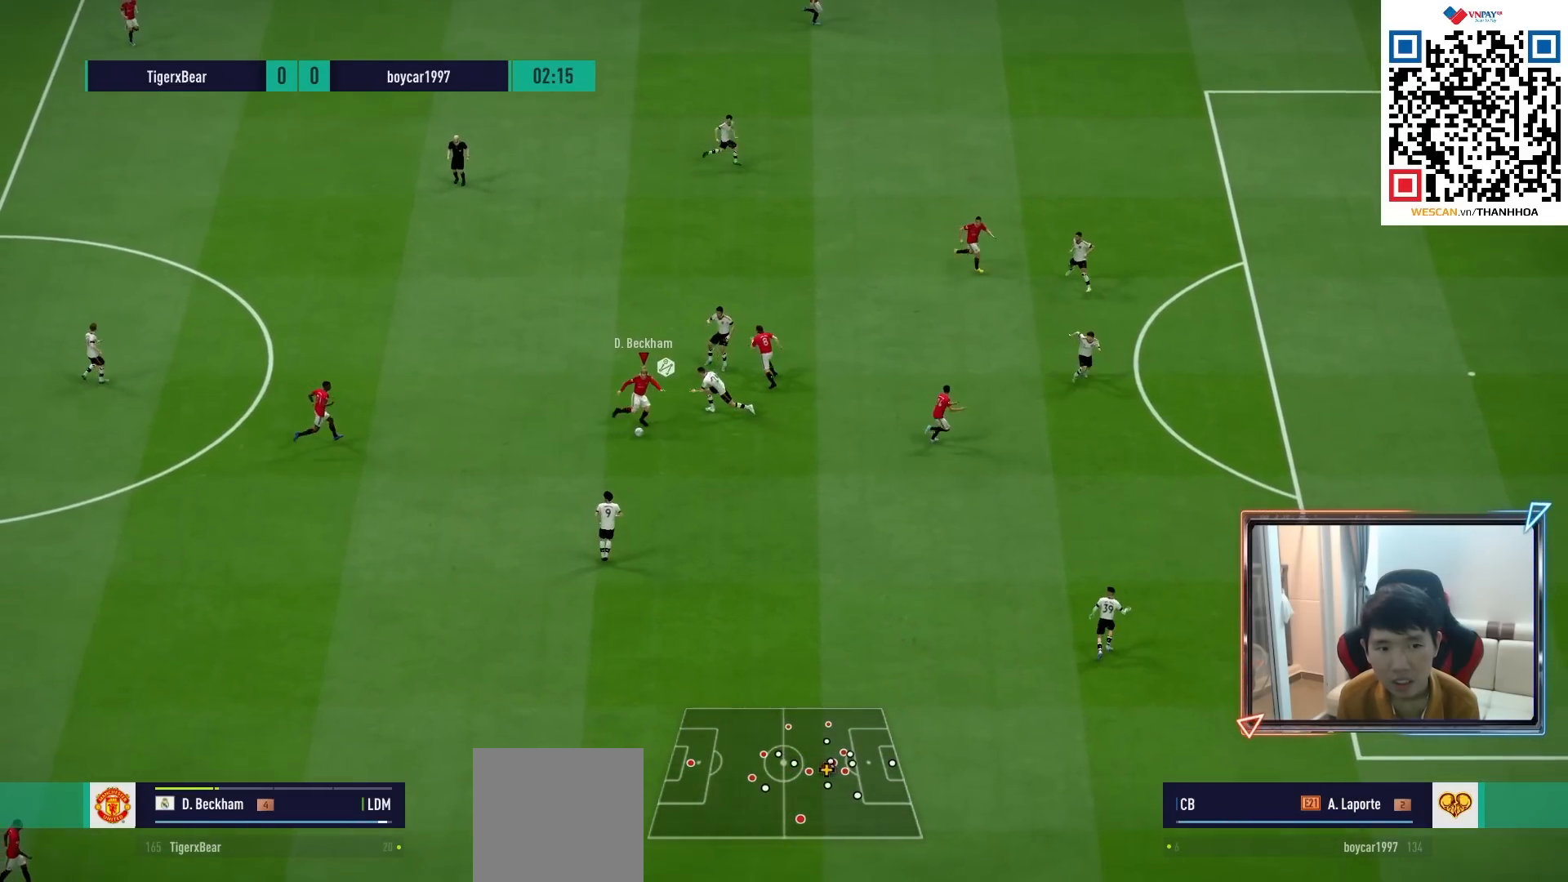
Gameplay with a controller (PlayStation layout); each line is a JSON object with the inputs held at the frame after it. "events" lists button and stick changes between this image and that frame as [ms after this image, input, new state], when the widget could be followed in between.
{"buttons": ["CROSS"], "left_stick": "up-left", "right_stick": "center", "events": [[17, "left_stick", "right"], [200, "left_stick", "up-right"], [300, "left_stick", "up"], [400, "left_stick", "up-left"], [500, "CROSS", "down"]]}
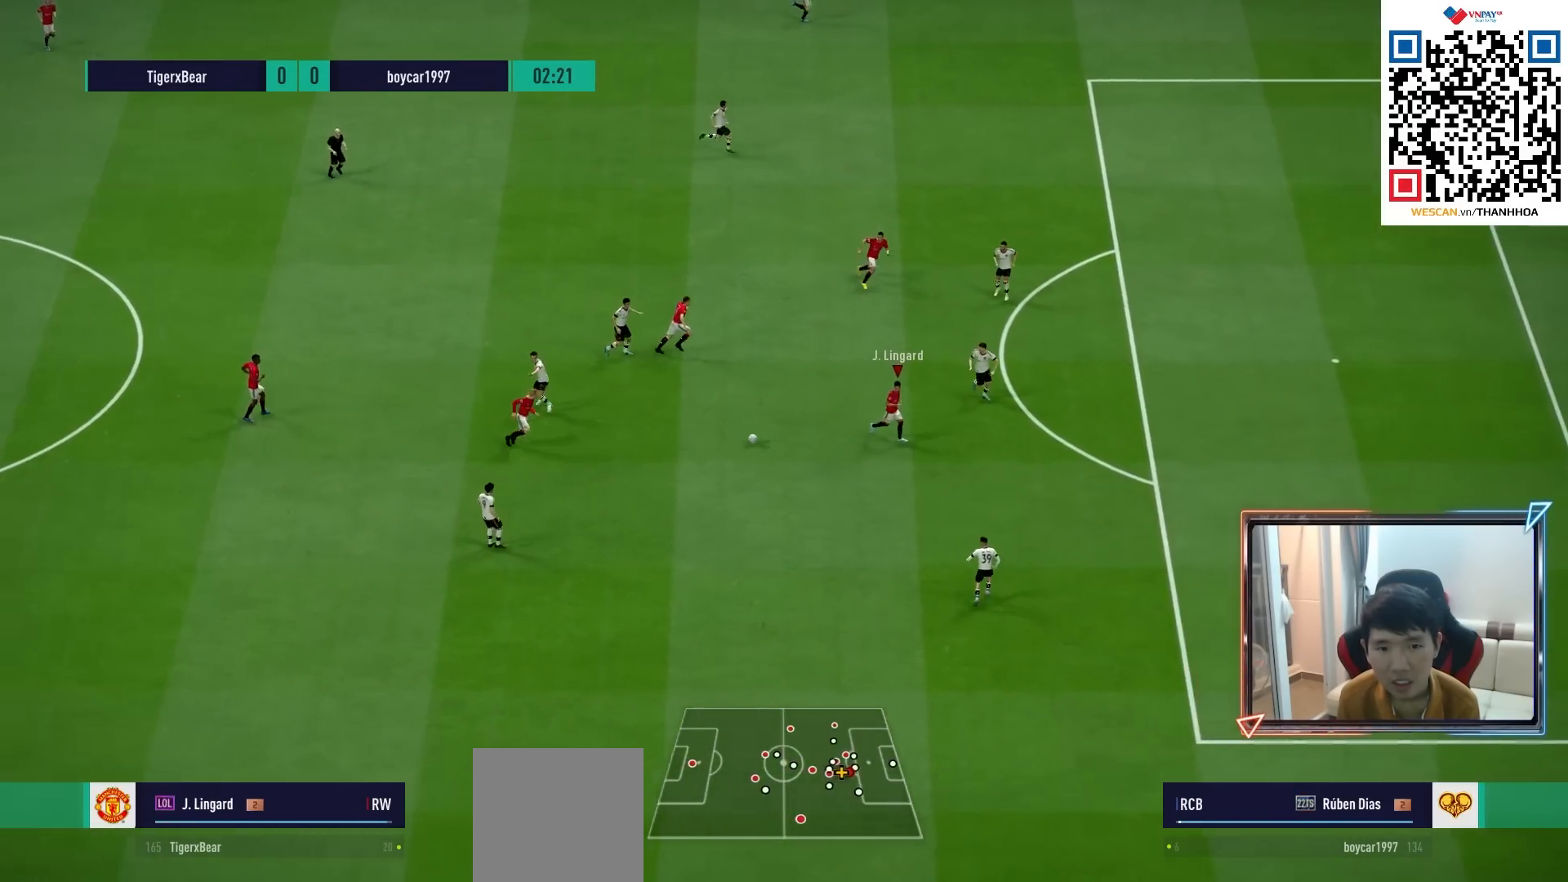
{"buttons": ["R1"], "left_stick": "up-right", "right_stick": "center", "events": [[17, "L1", "down"], [100, "CROSS", "up"], [117, "L1", "up"], [283, "left_stick", "up-right"], [400, "R1", "down"]]}
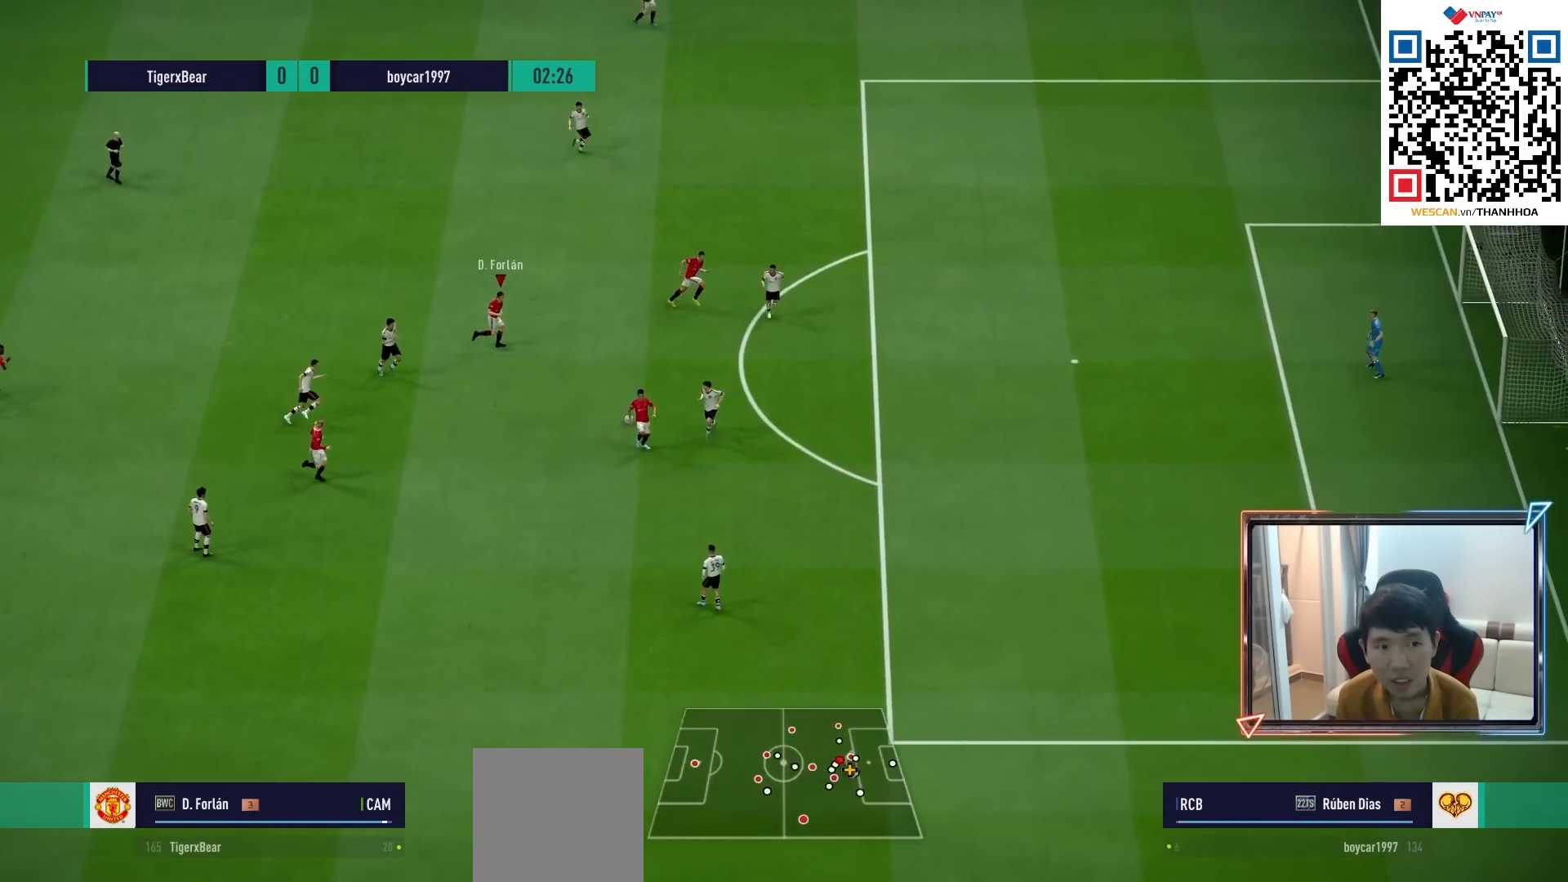
{"buttons": [], "left_stick": "up-right", "right_stick": "center", "events": [[83, "R1", "up"]]}
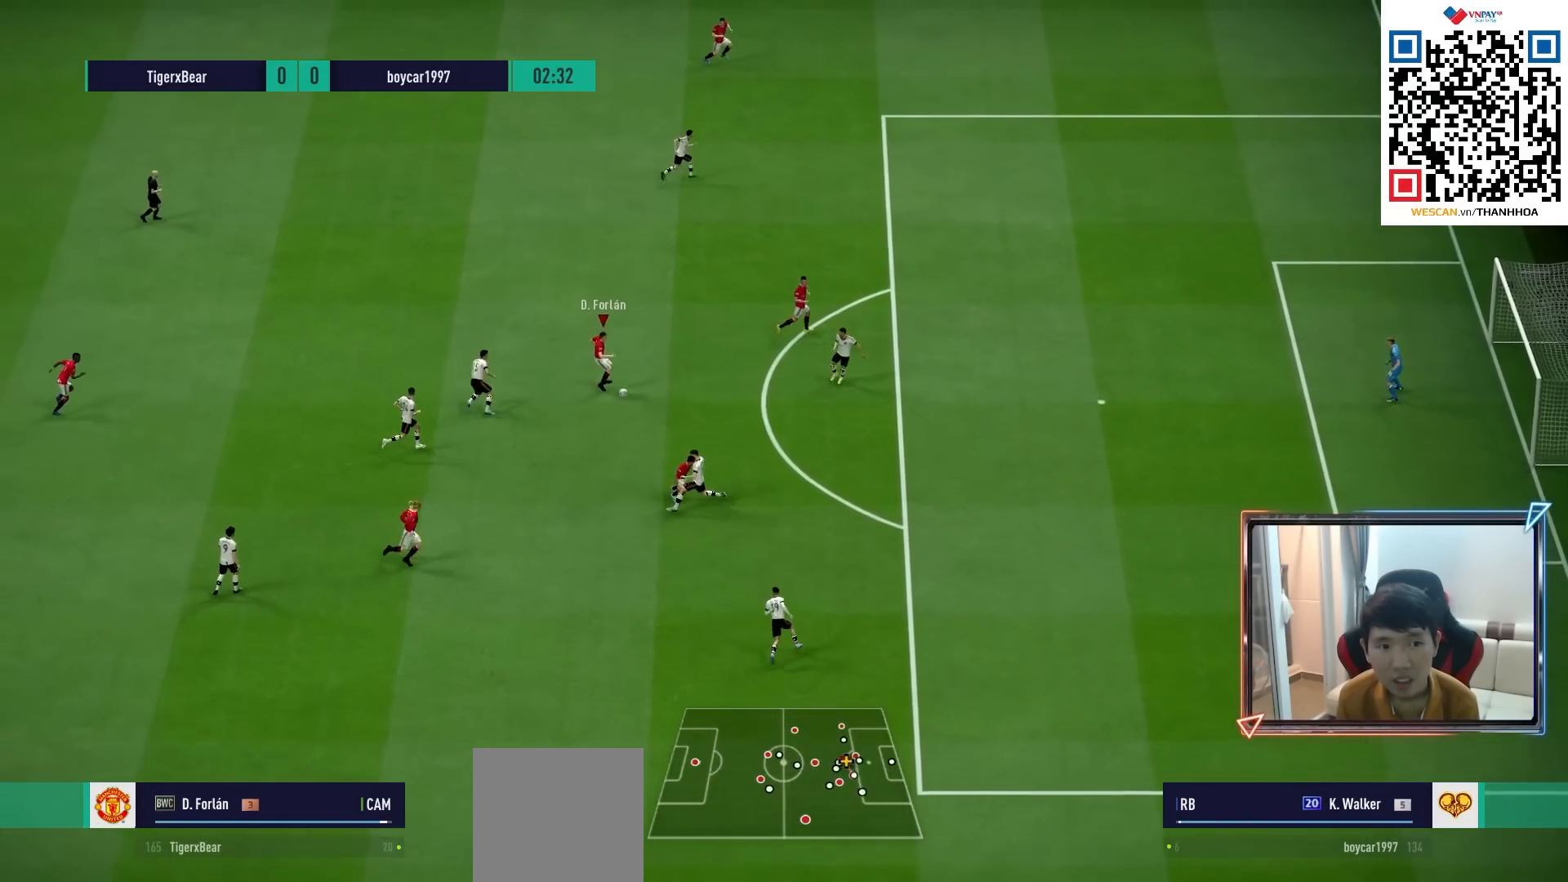
{"buttons": ["R2"], "left_stick": "up-right", "right_stick": "center", "events": [[150, "R2", "down"], [150, "SQUARE", "down"], [367, "SQUARE", "up"]]}
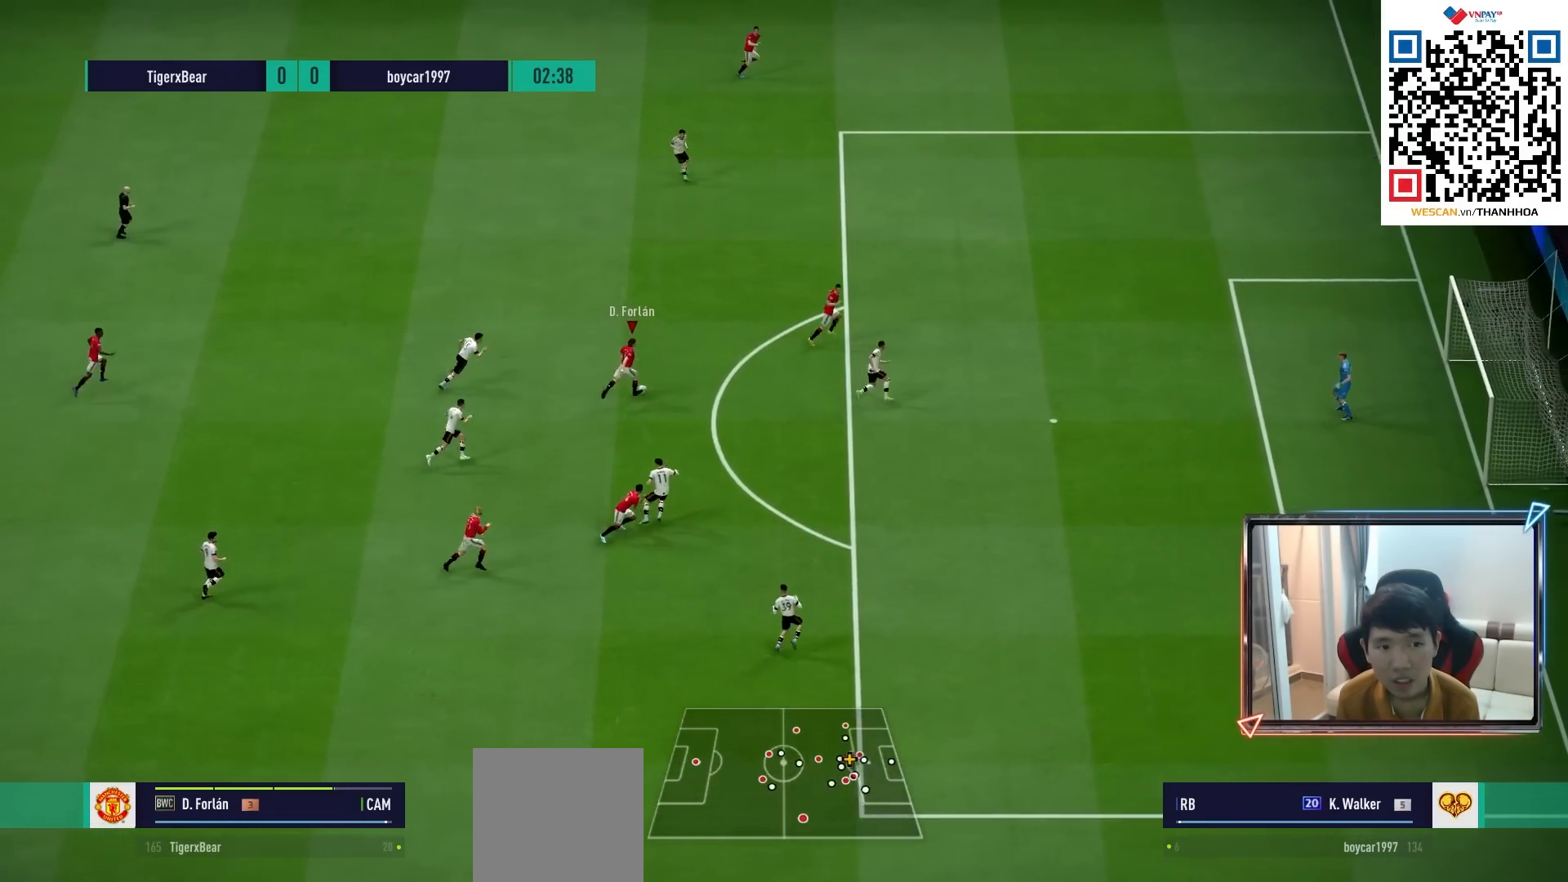
{"buttons": ["R2"], "left_stick": "up-right", "right_stick": "center", "events": []}
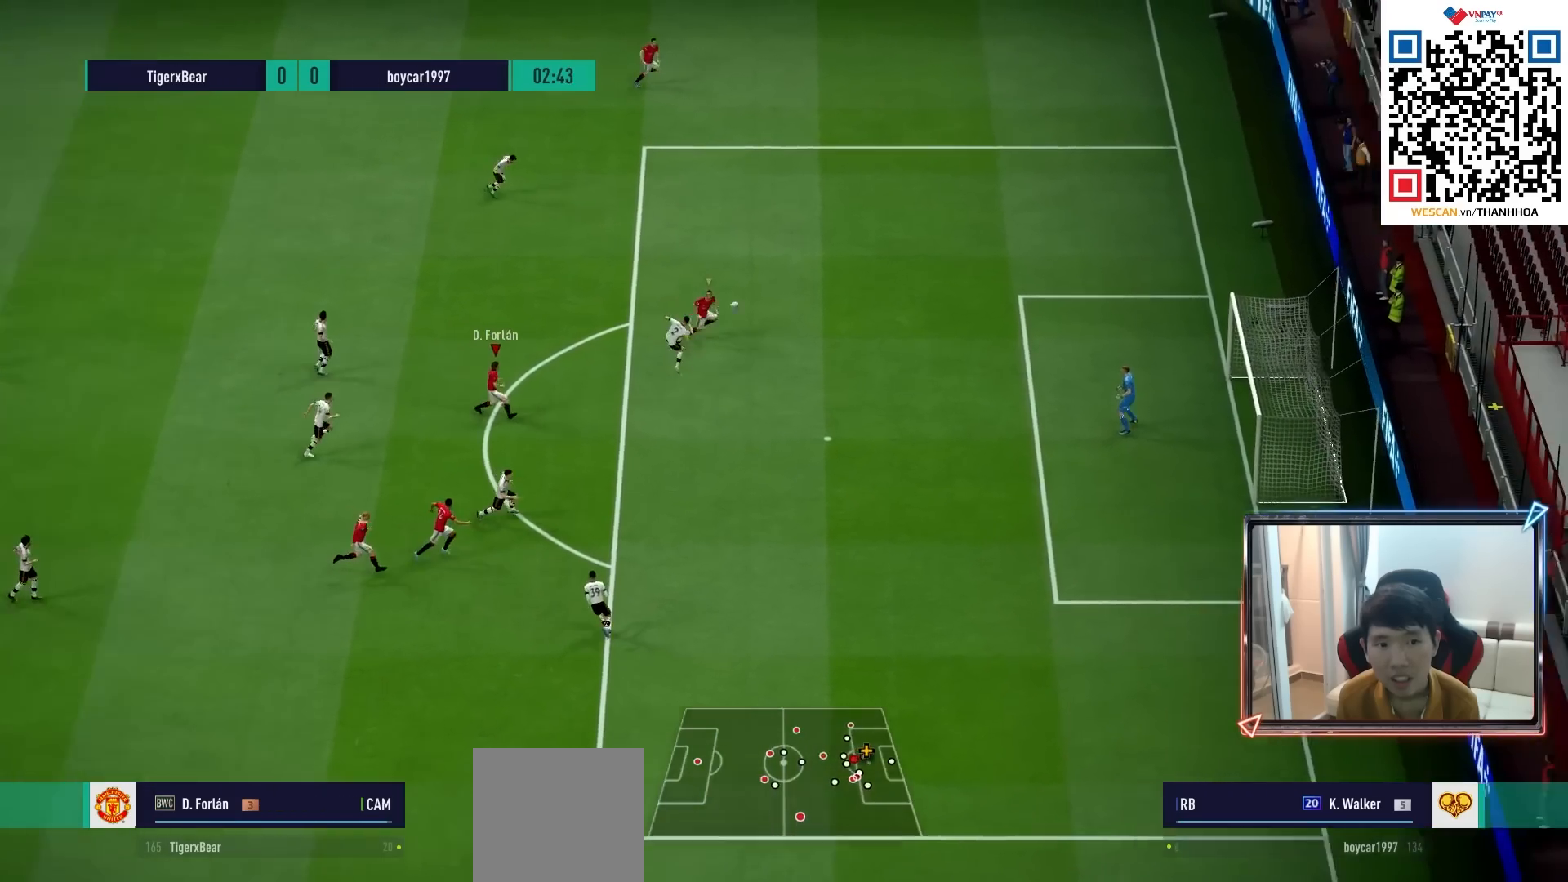
{"buttons": ["R2"], "left_stick": "up-right", "right_stick": "center", "events": []}
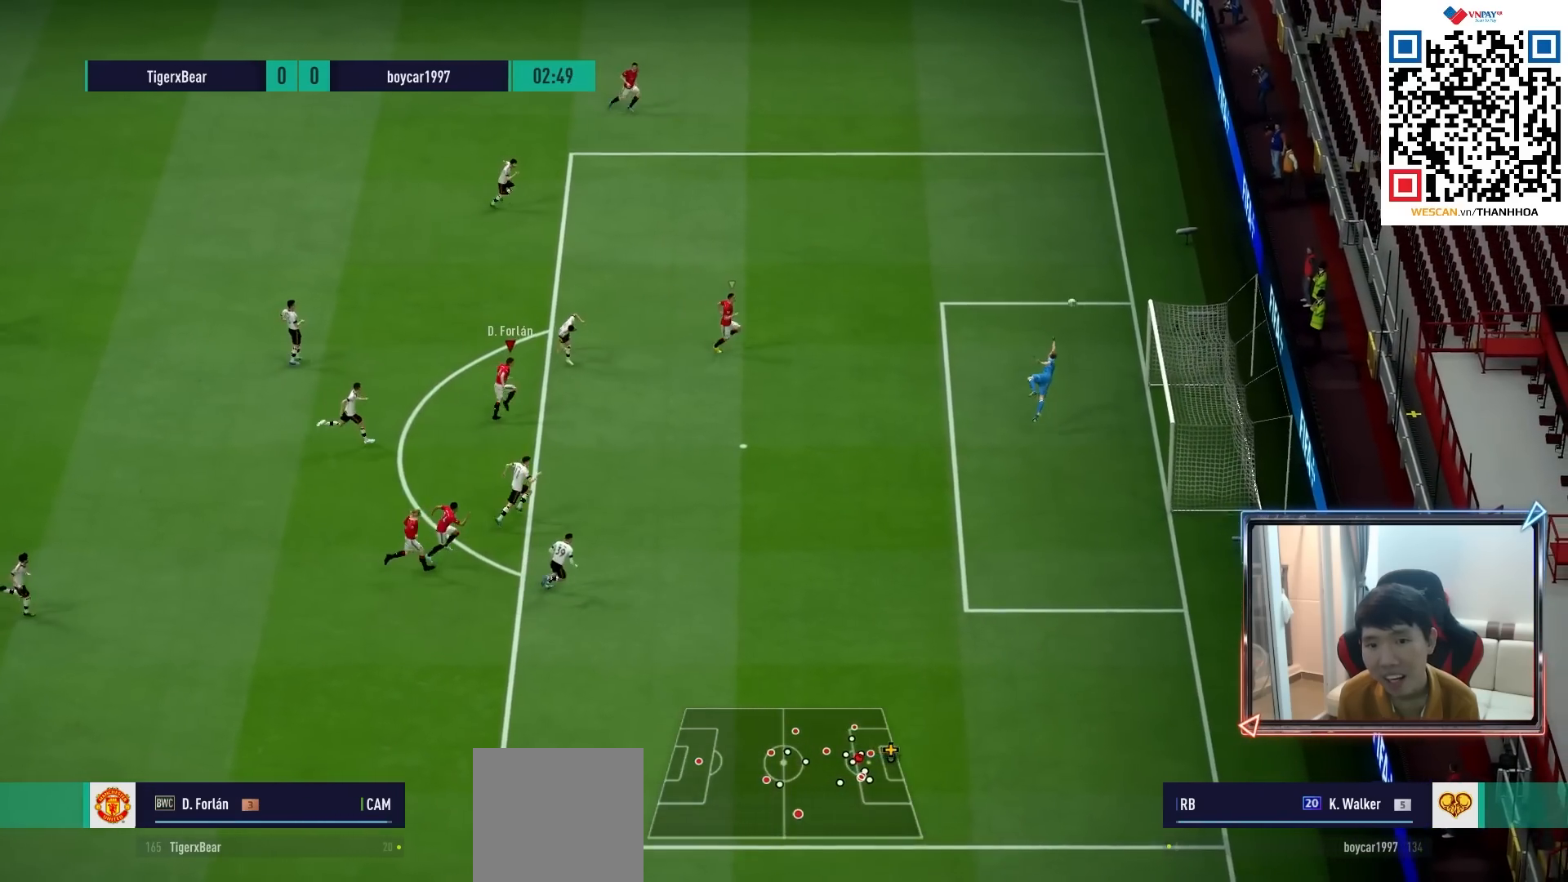
{"buttons": [], "left_stick": "up-right", "right_stick": "center", "events": [[500, "R2", "up"]]}
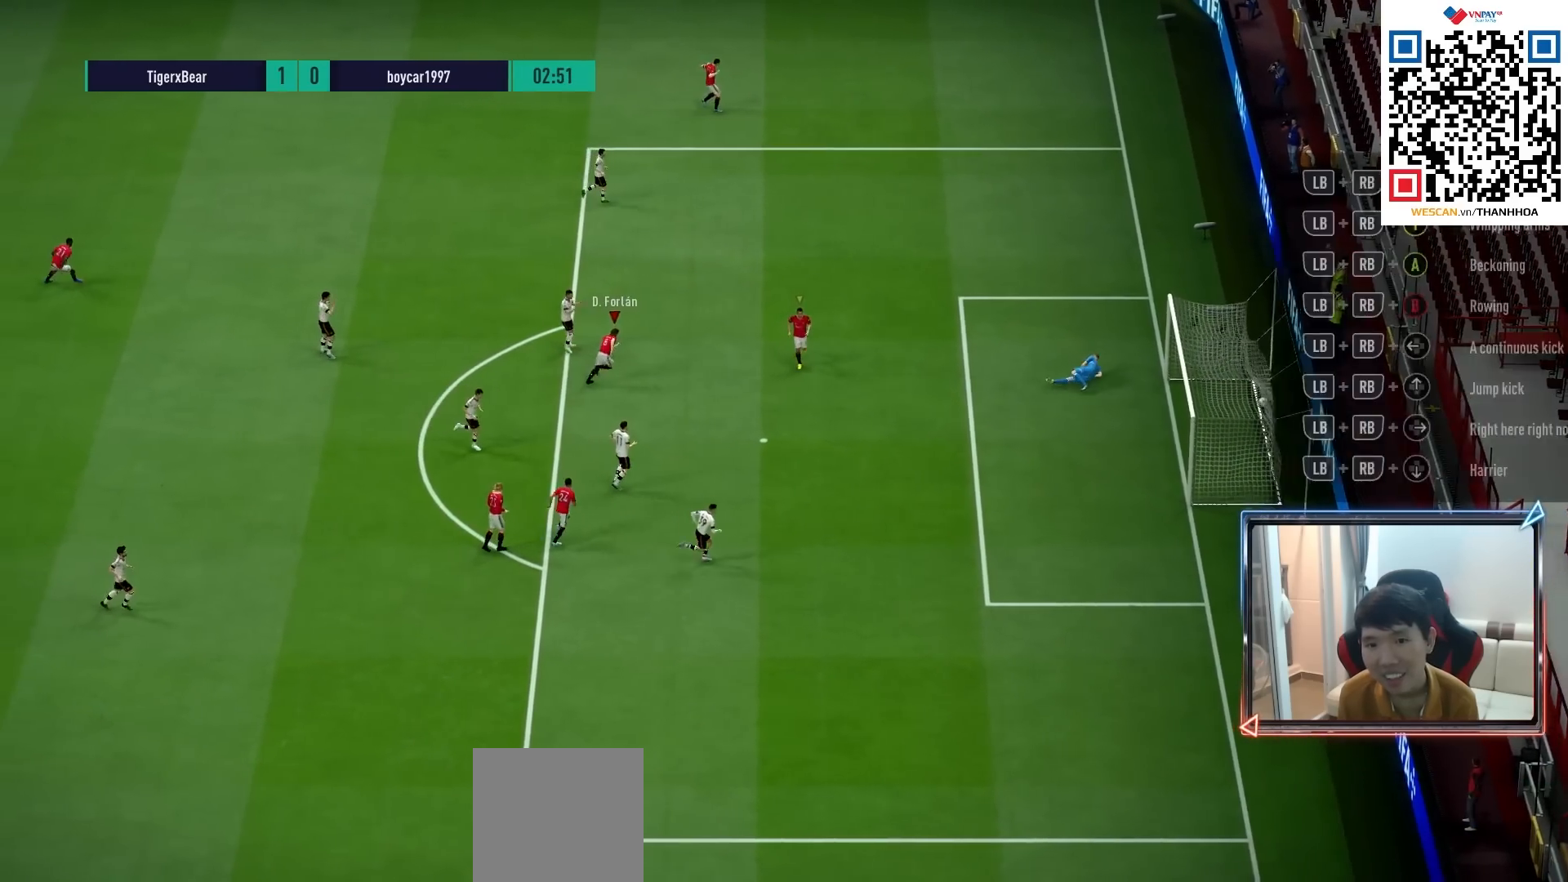
{"buttons": ["R1"], "left_stick": "up", "right_stick": "center", "events": [[33, "left_stick", "up"], [167, "R1", "down"]]}
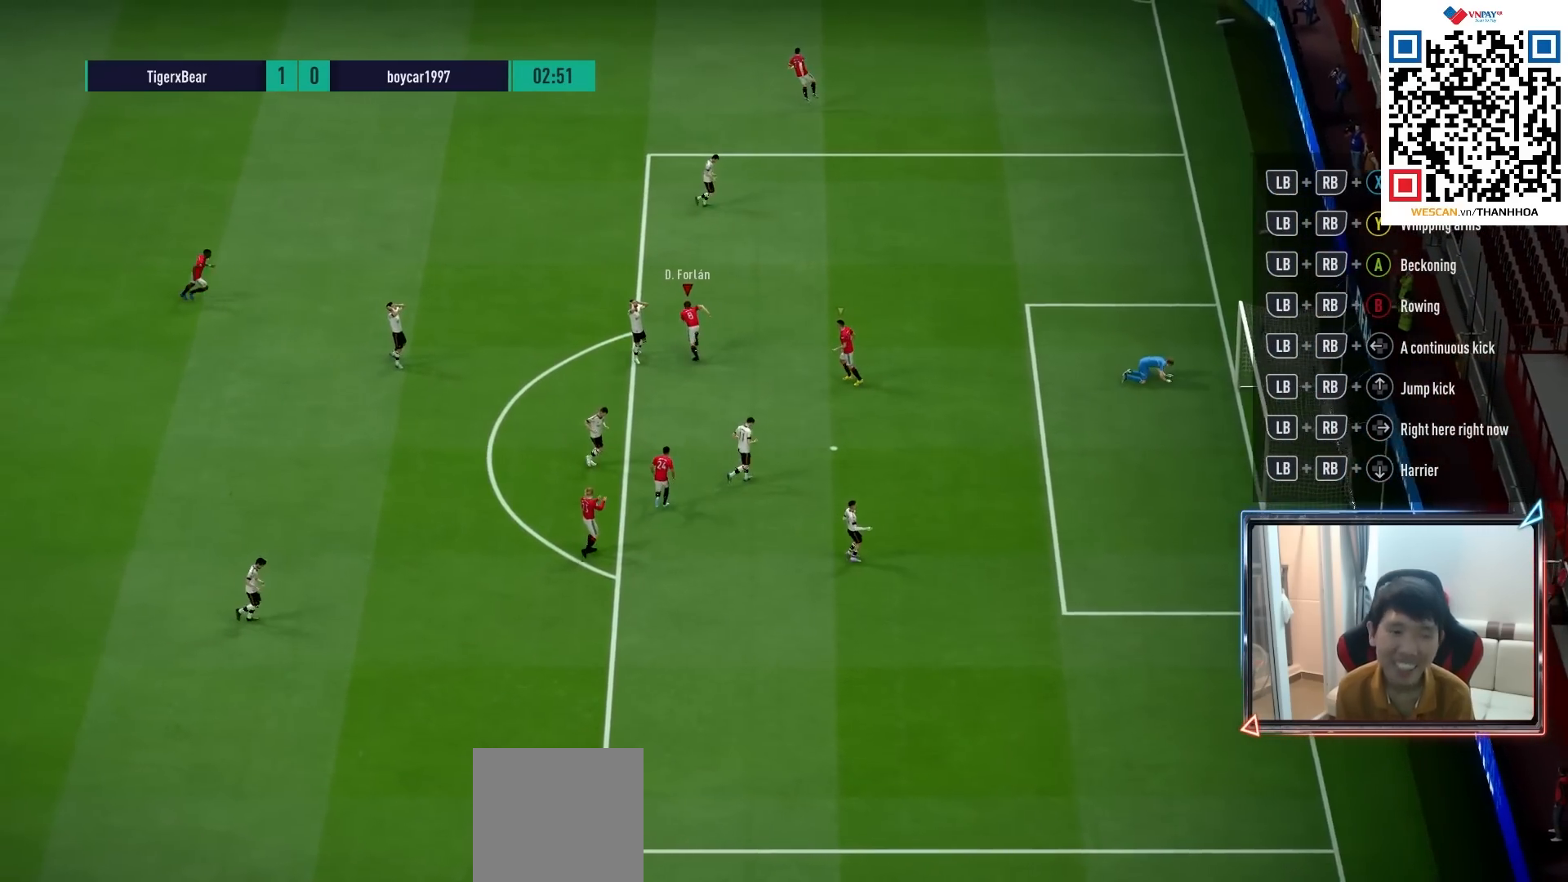
{"buttons": [], "left_stick": "center", "right_stick": "center", "events": [[50, "R1", "up"], [367, "CROSS", "down"], [383, "left_stick", "center"], [500, "CROSS", "up"]]}
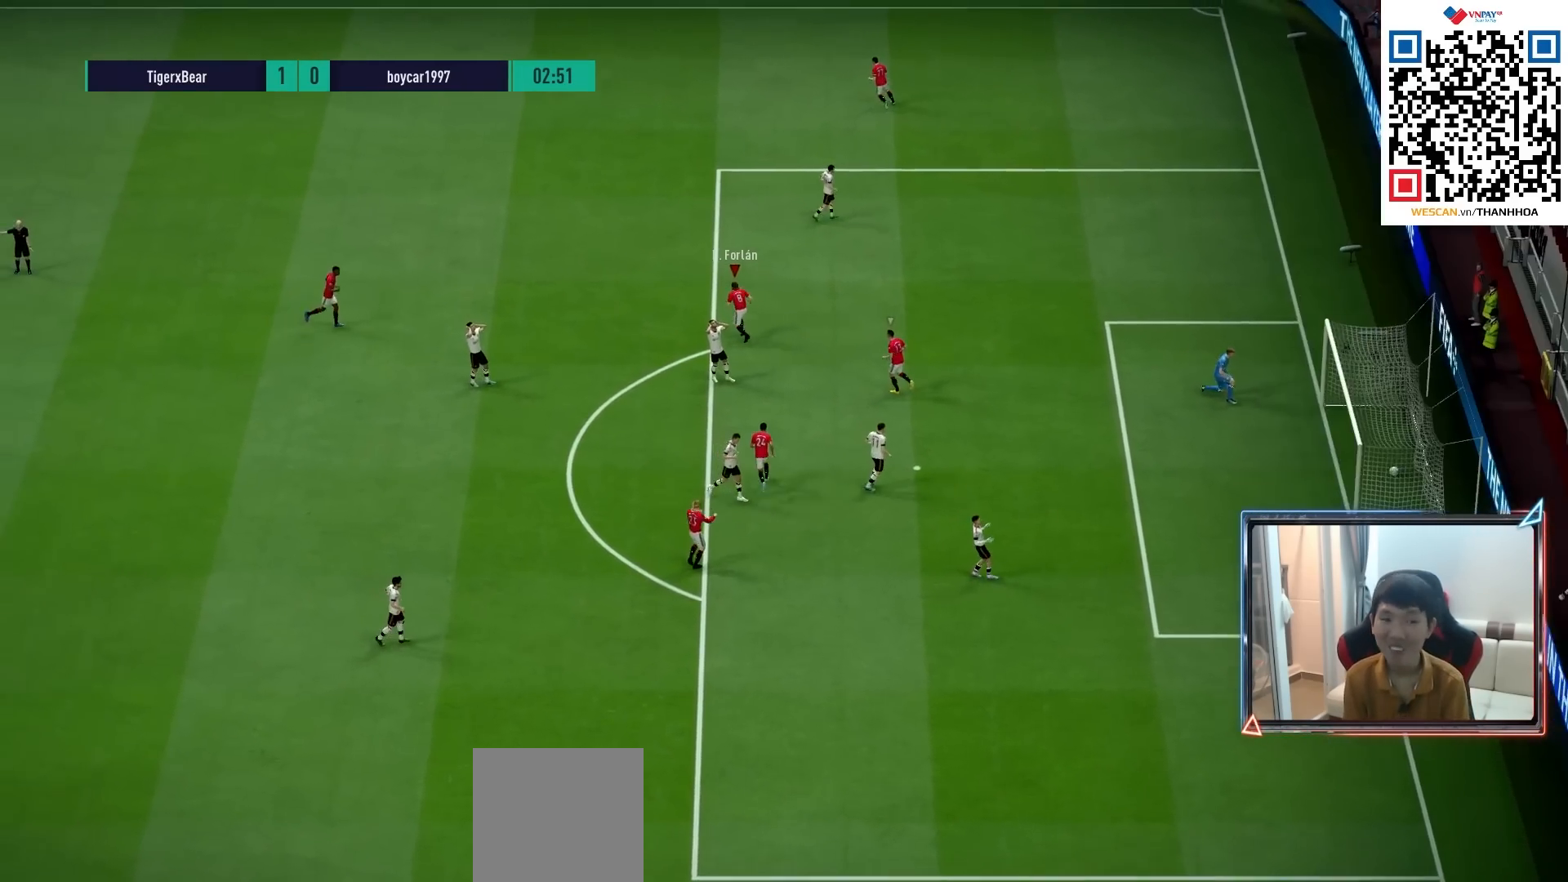
{"buttons": [], "left_stick": "center", "right_stick": "center", "events": [[83, "CROSS", "down"], [167, "CROSS", "up"], [250, "CROSS", "down"], [300, "CROSS", "up"], [383, "CROSS", "down"], [433, "CROSS", "up"]]}
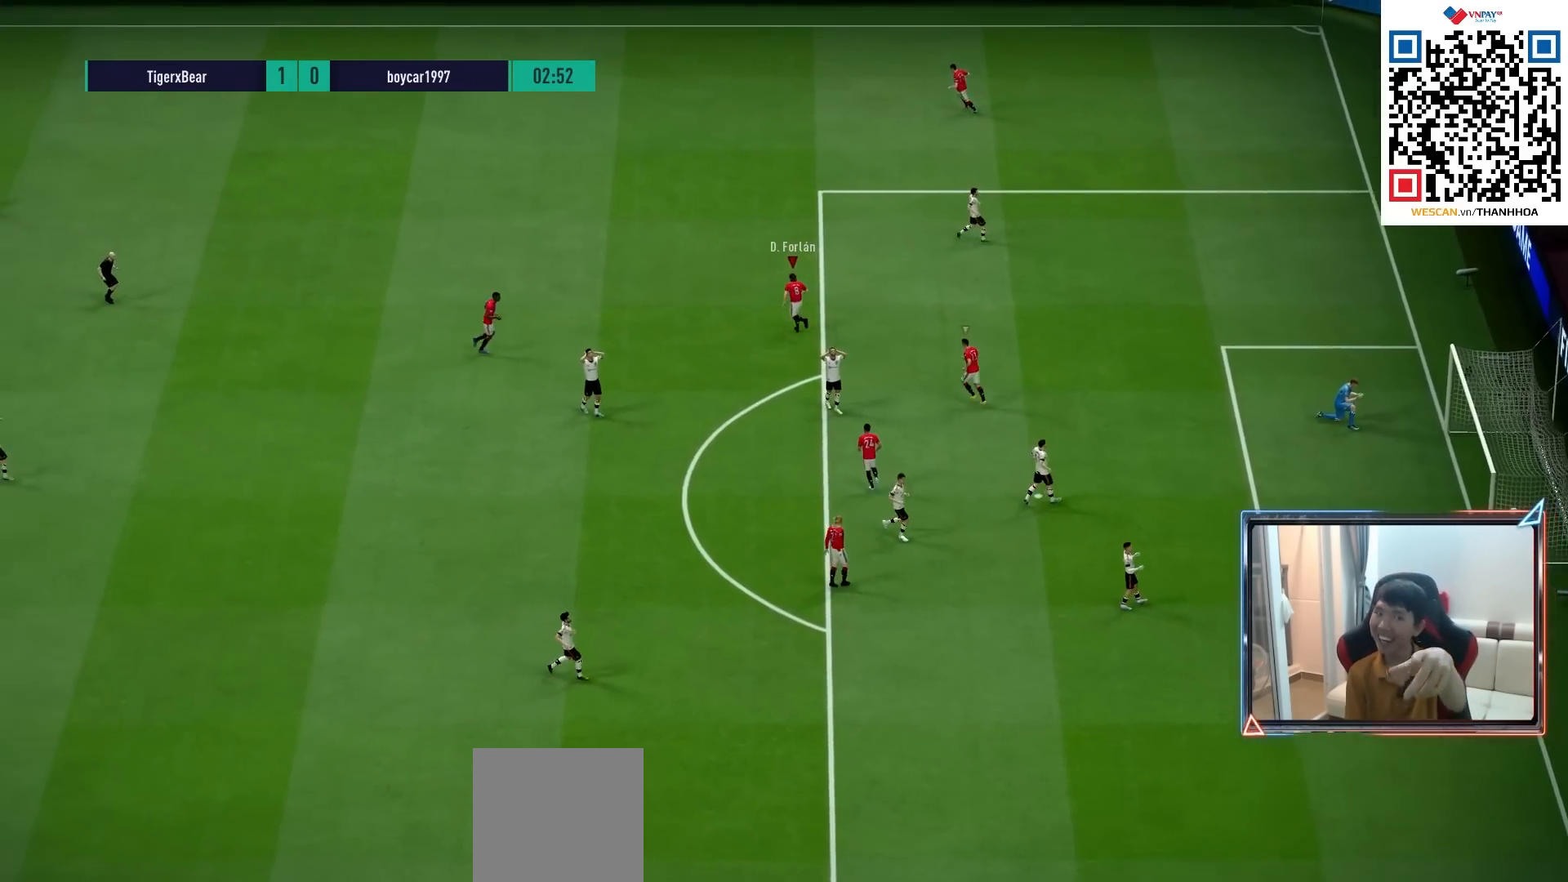
{"buttons": [], "left_stick": "center", "right_stick": "center", "events": [[133, "left_stick", "down-left"], [233, "left_stick", "center"]]}
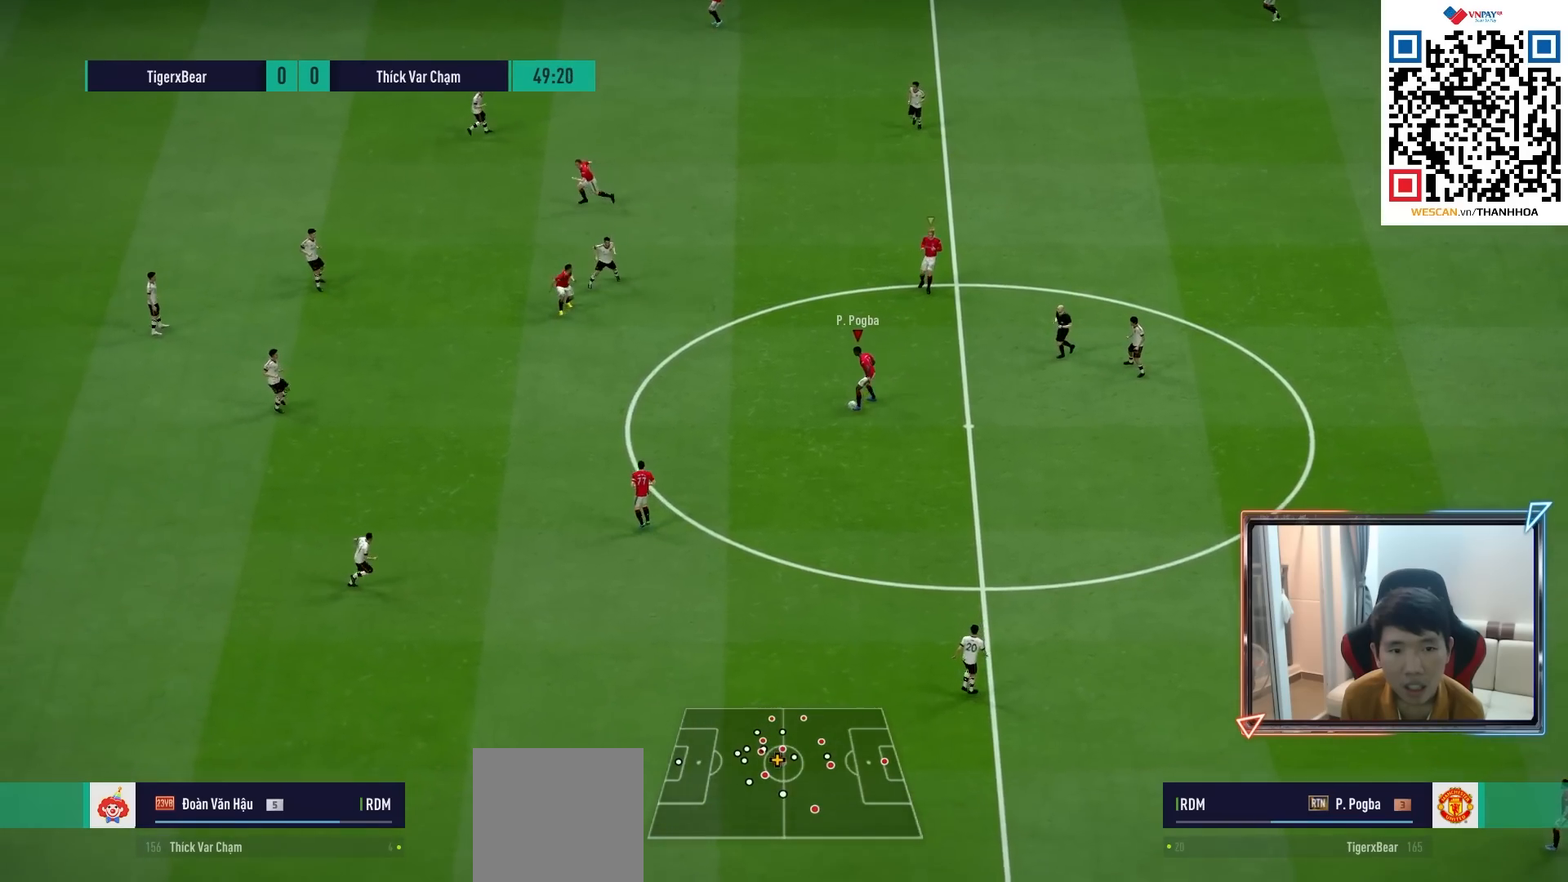
{"buttons": [], "left_stick": "down-left", "right_stick": "center", "events": [[17, "R3", "down"], [33, "L3", "down"], [117, "L3", "up"], [133, "R3", "up"], [333, "left_stick", "down-left"]]}
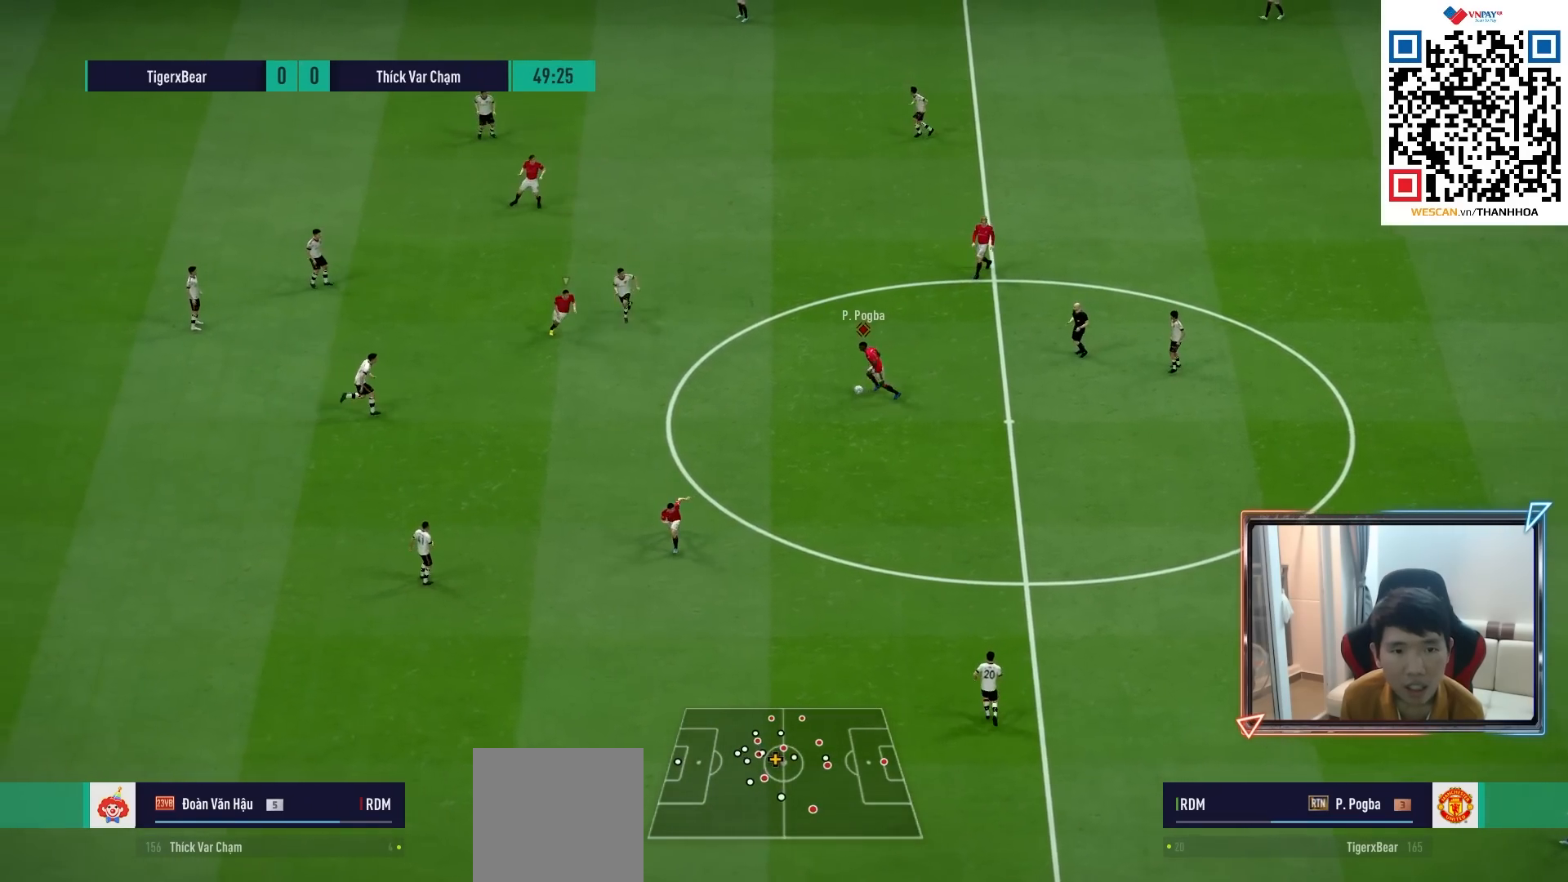
{"buttons": [], "left_stick": "down-left", "right_stick": "center", "events": [[200, "right_stick", "down"], [300, "right_stick", "center"]]}
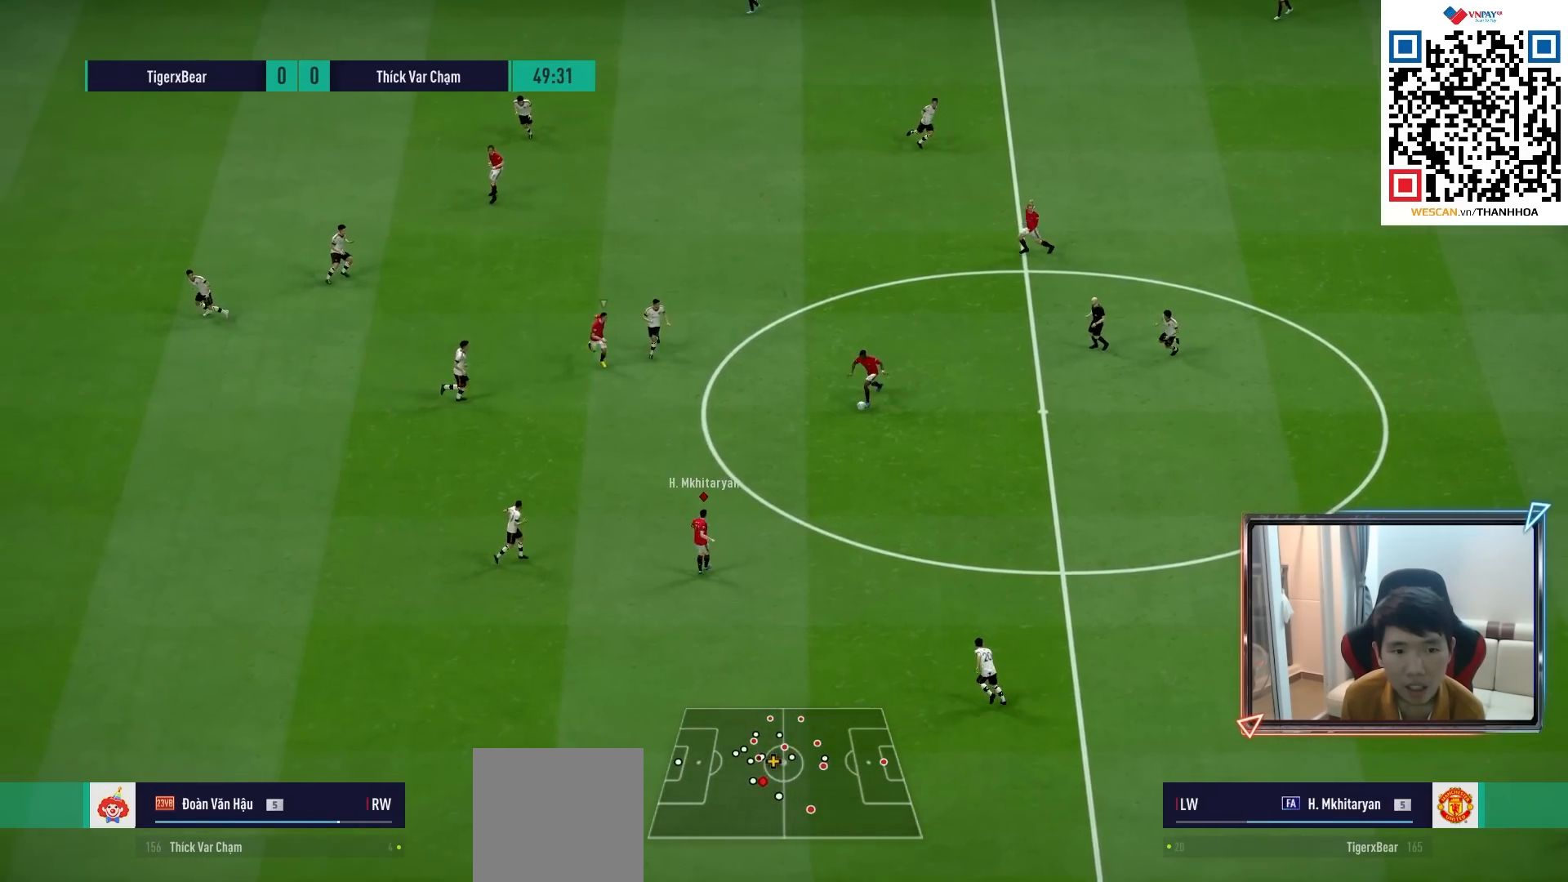
{"buttons": [], "left_stick": "down-left", "right_stick": "center", "events": [[83, "left_stick", "down"], [400, "left_stick", "down-left"]]}
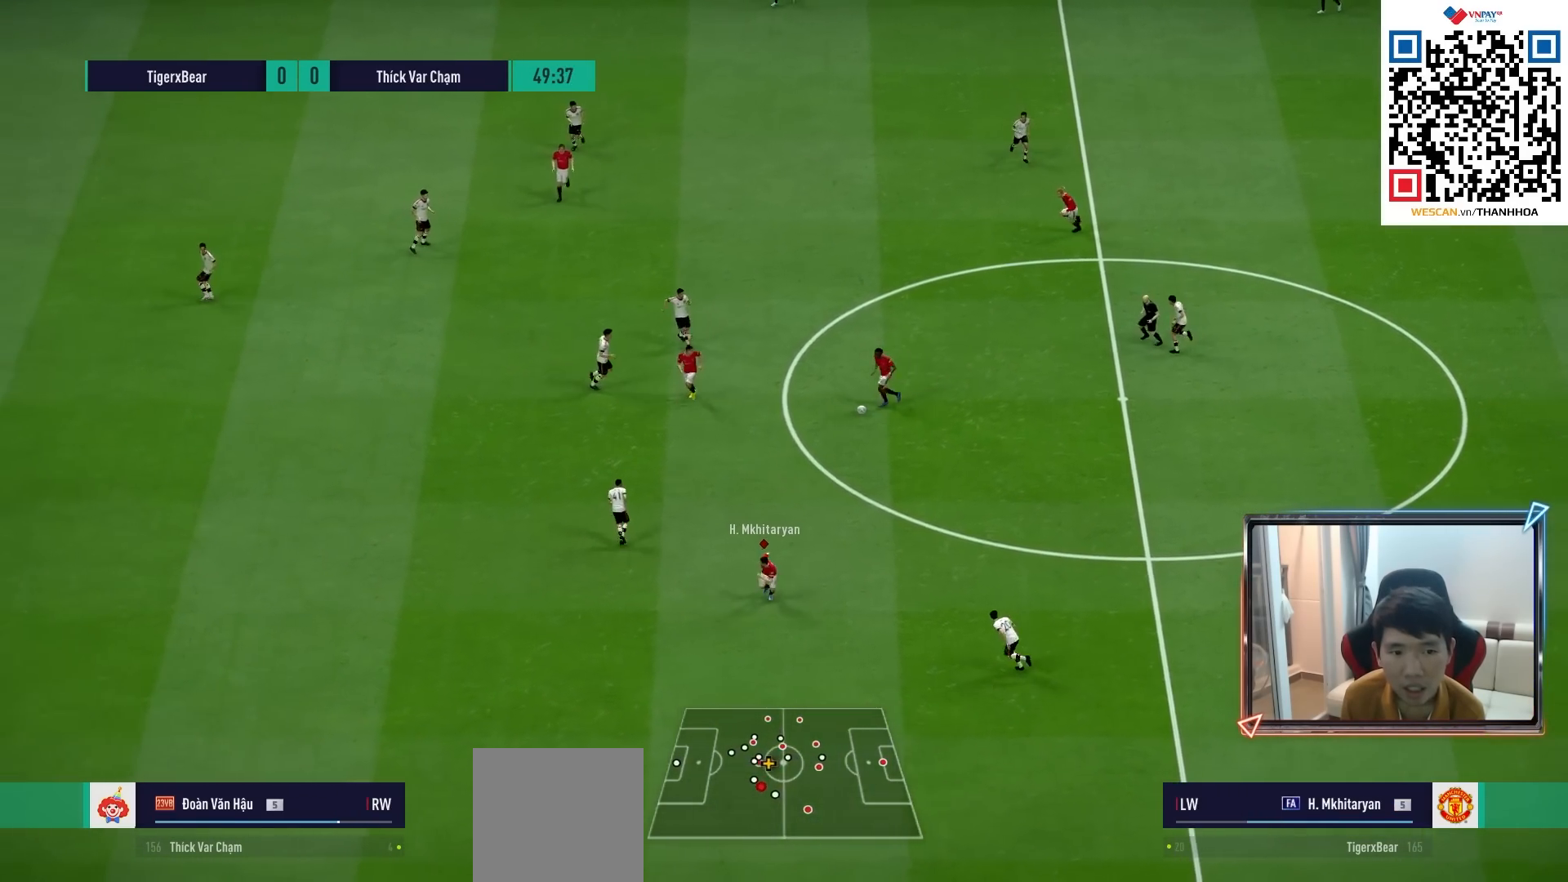
{"buttons": [], "left_stick": "down-left", "right_stick": "center", "events": [[350, "TRIANGLE", "down"], [500, "TRIANGLE", "up"]]}
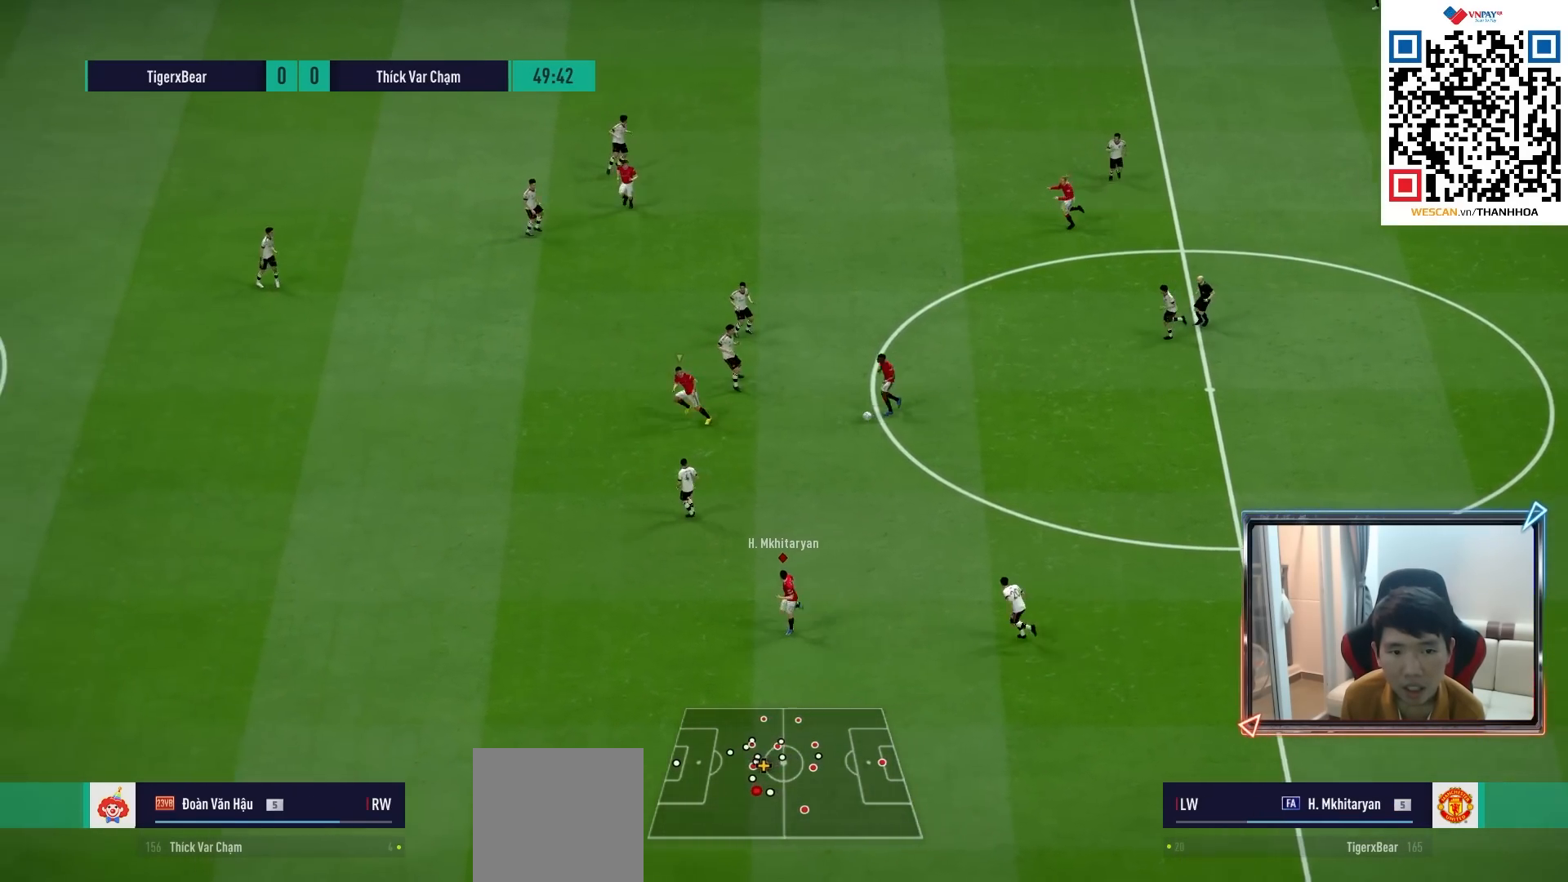
{"buttons": ["R1"], "left_stick": "left", "right_stick": "center", "events": [[267, "R1", "down"], [267, "left_stick", "left"]]}
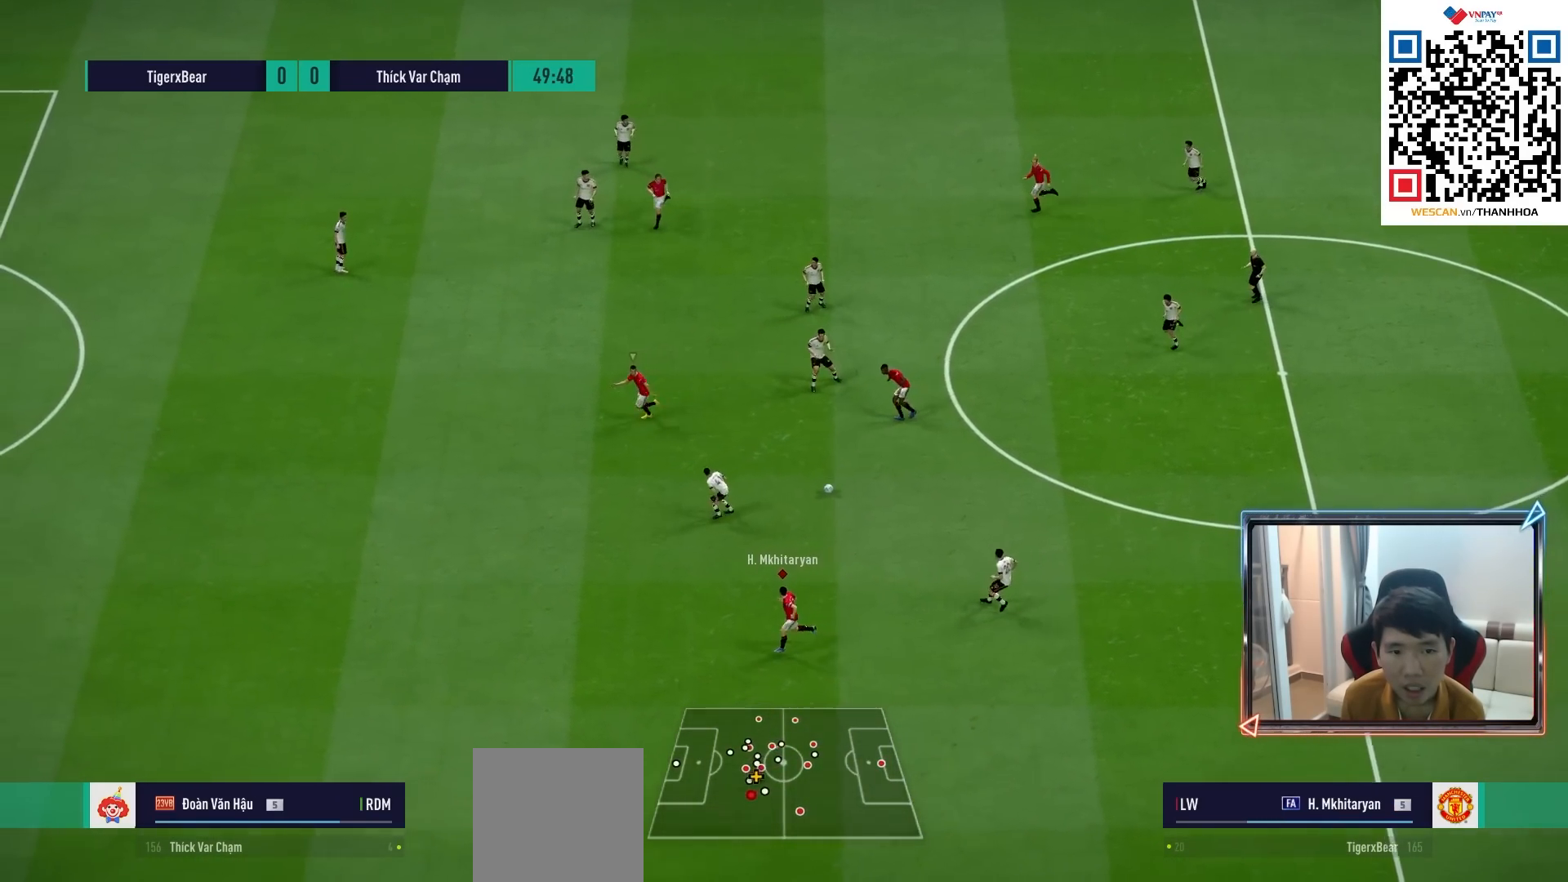
{"buttons": [], "left_stick": "left", "right_stick": "center", "events": [[167, "R1", "up"], [317, "TRIANGLE", "down"], [367, "TRIANGLE", "up"]]}
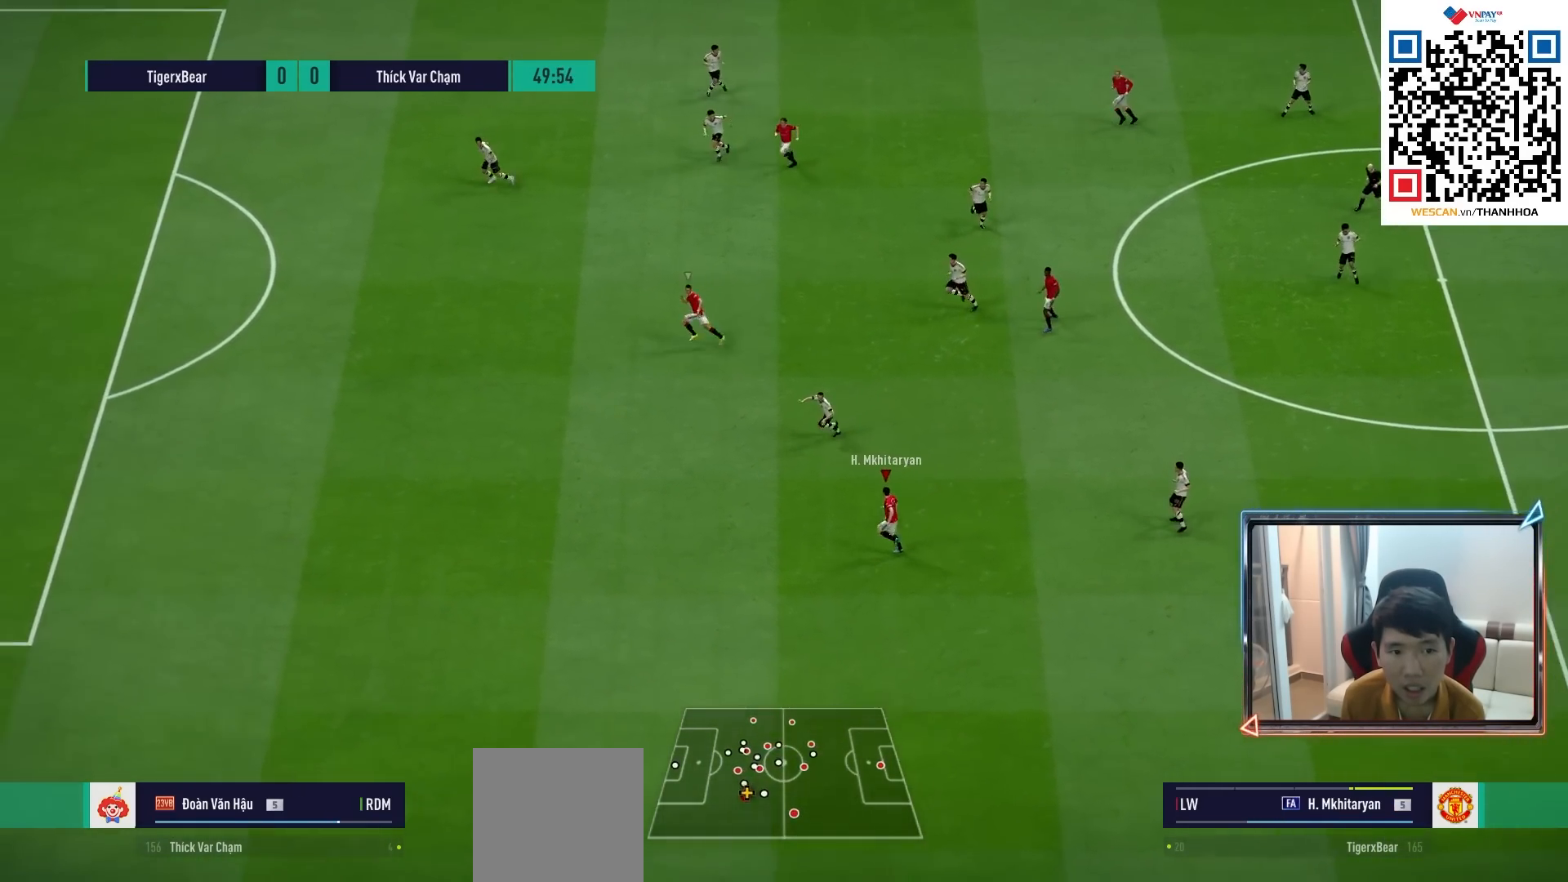
{"buttons": ["R1"], "left_stick": "left", "right_stick": "center", "events": [[50, "R1", "down"]]}
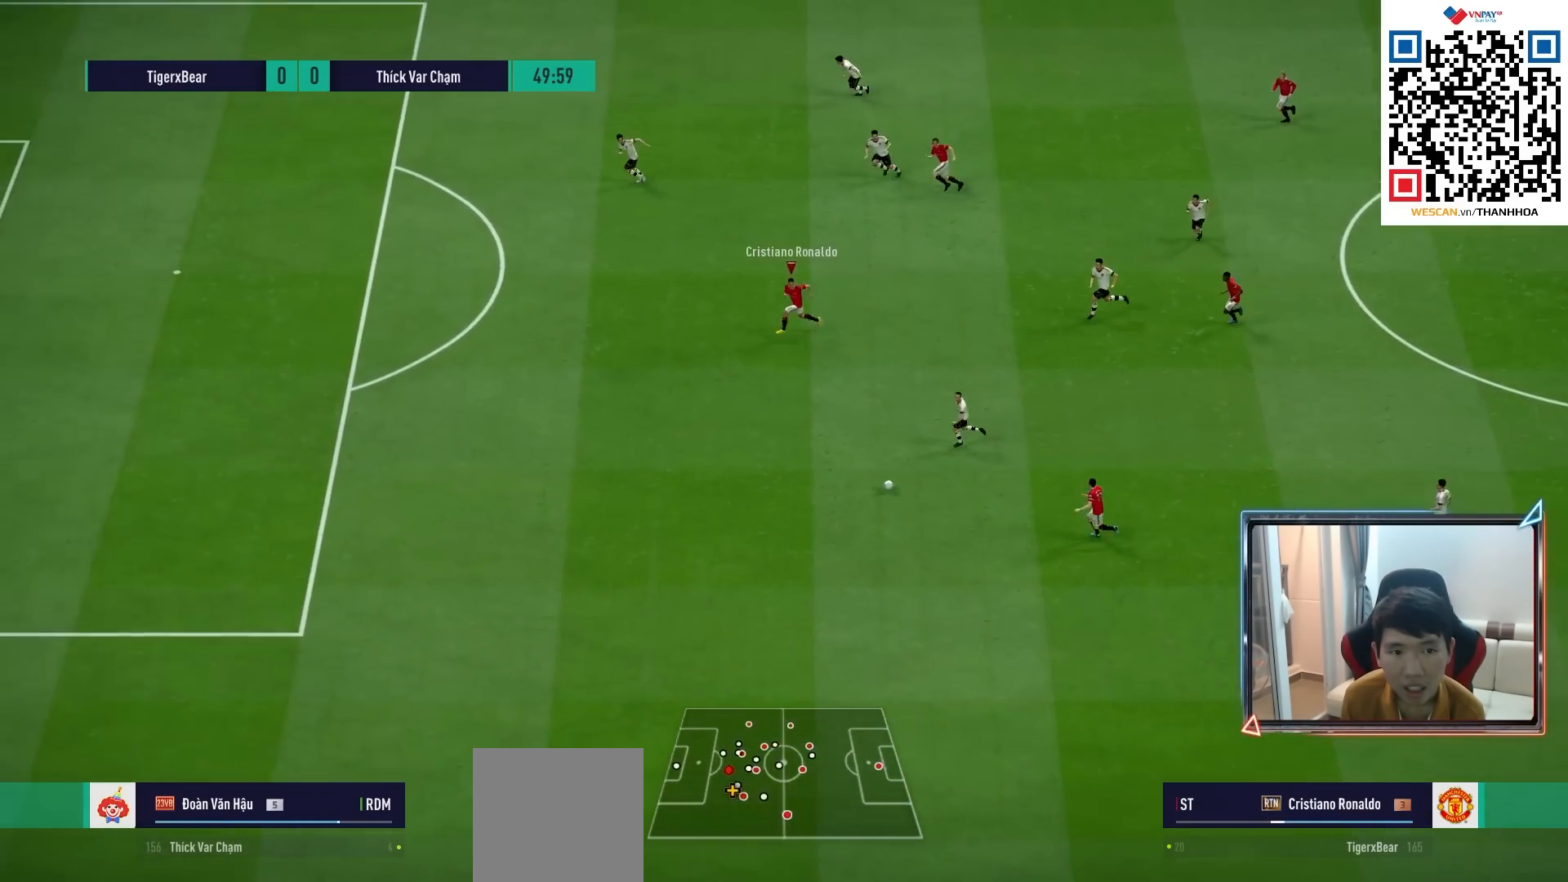
{"buttons": ["R1"], "left_stick": "left", "right_stick": "center", "events": []}
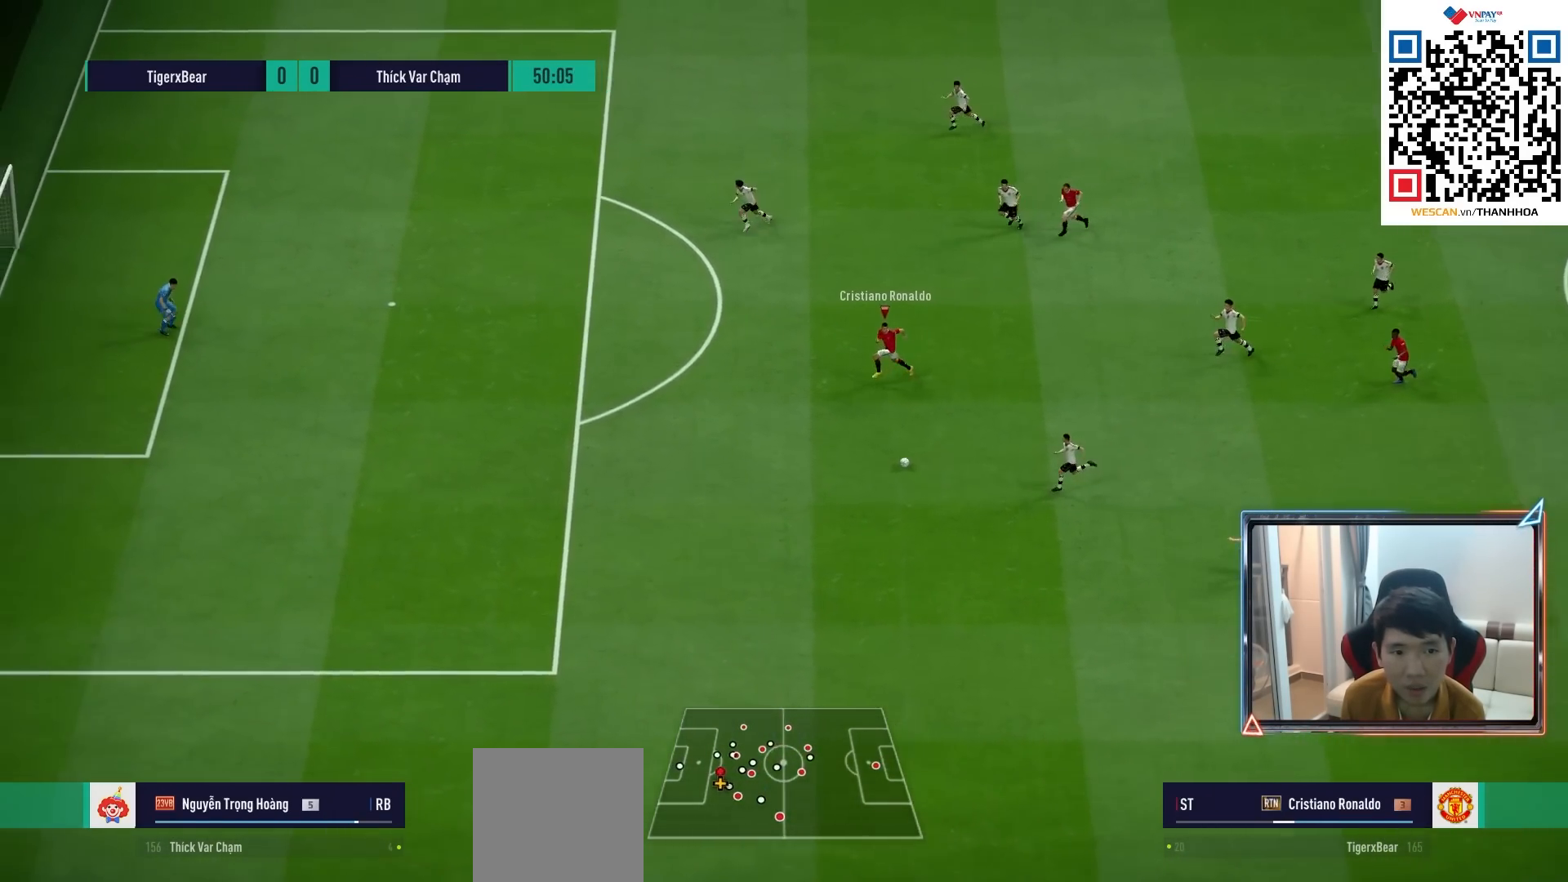
{"buttons": [], "left_stick": "up-left", "right_stick": "center", "events": [[167, "left_stick", "up-left"], [233, "R1", "up"]]}
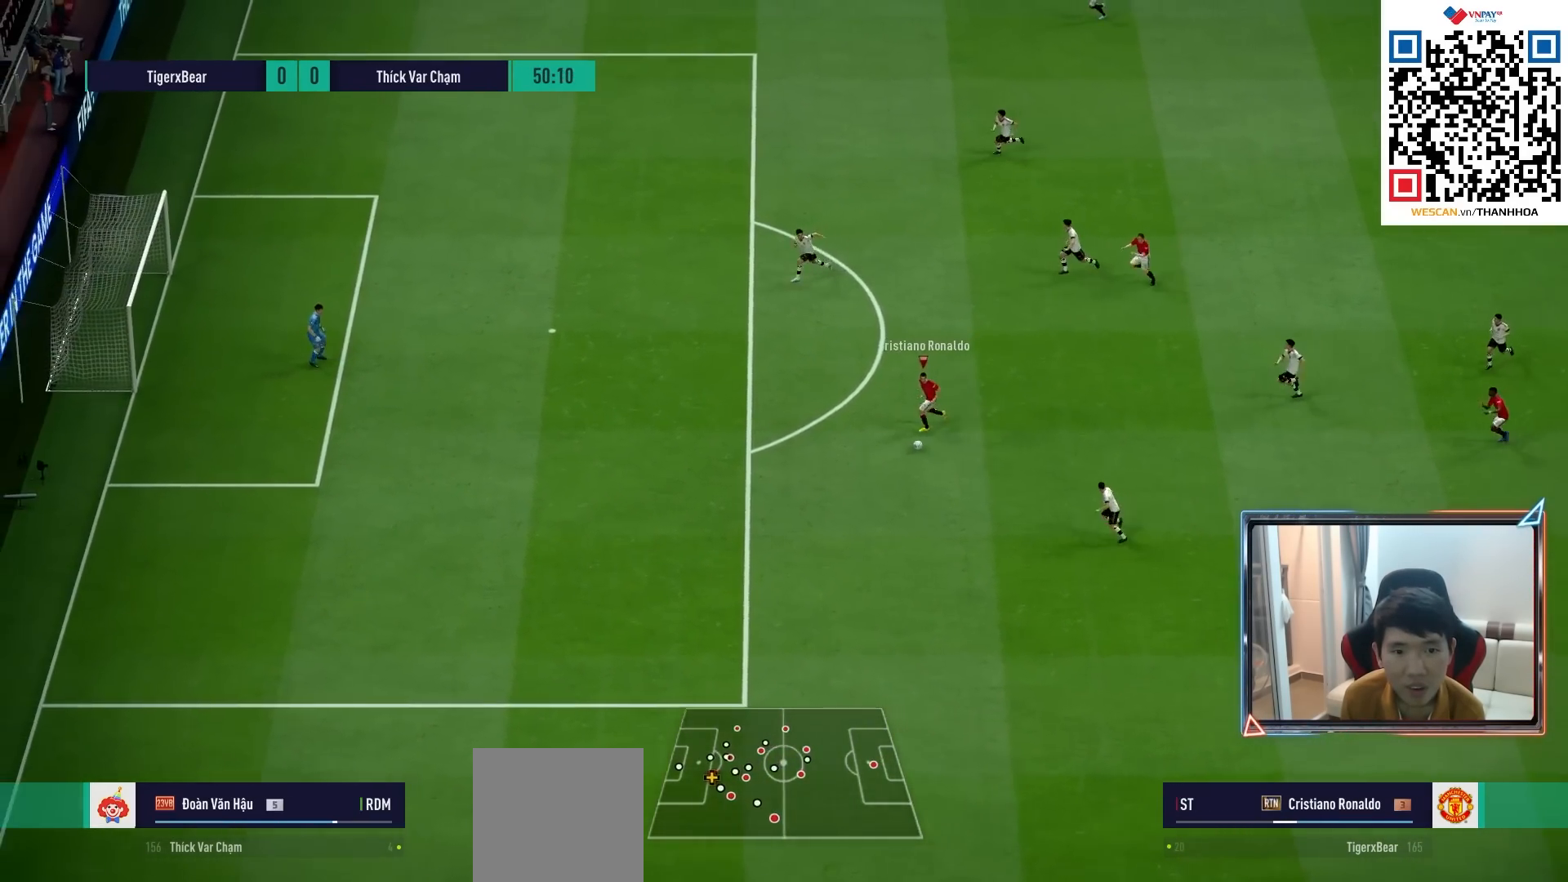
{"buttons": ["SQUARE", "R2"], "left_stick": "up-left", "right_stick": "center", "events": [[317, "R2", "down"], [317, "SQUARE", "down"]]}
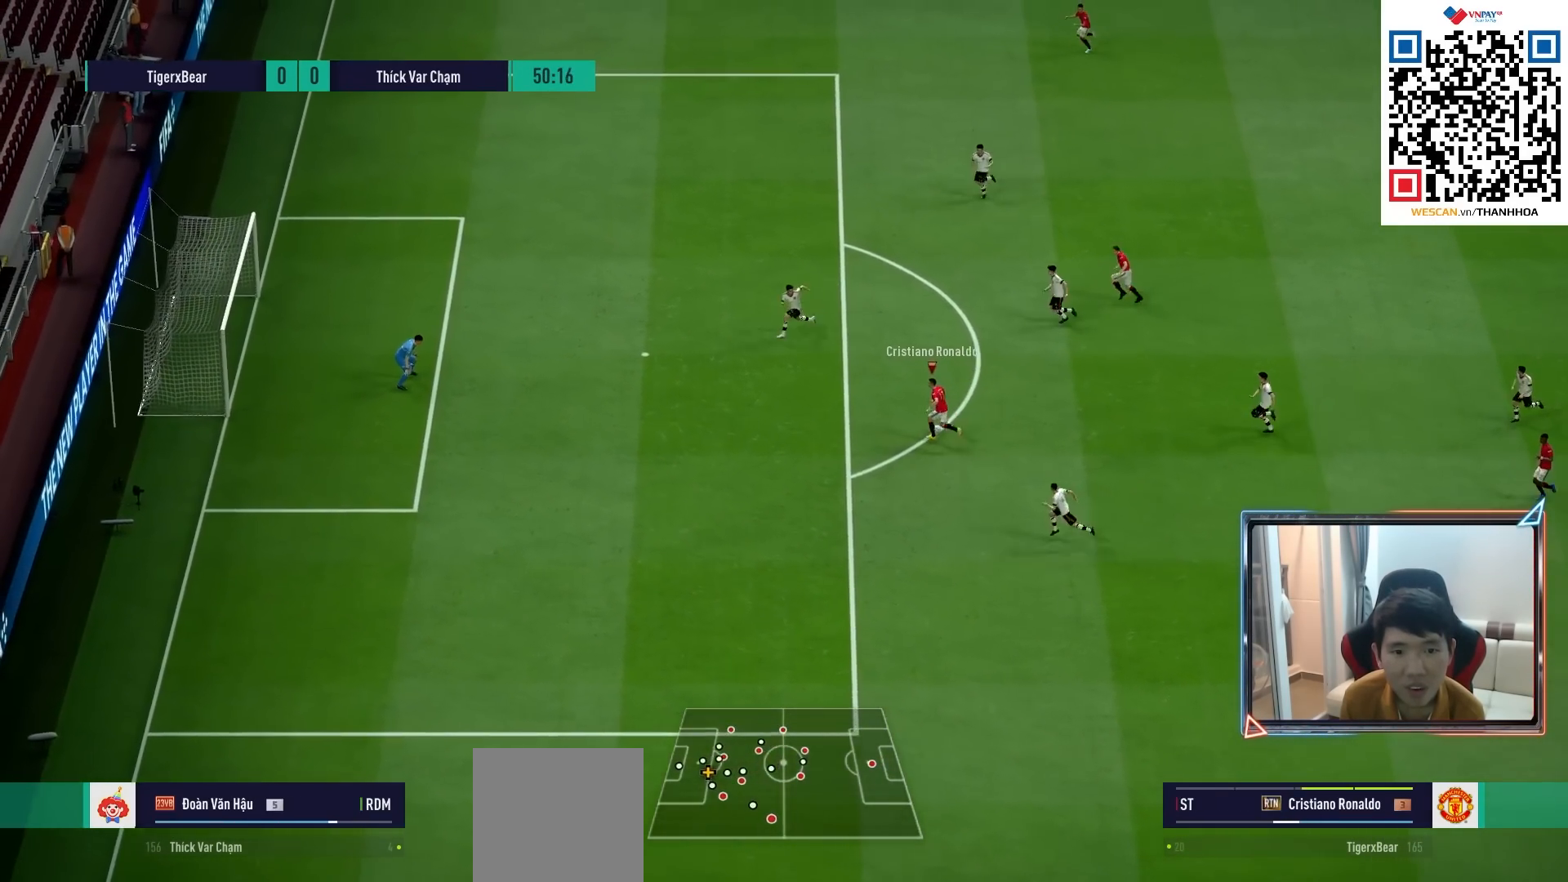
{"buttons": ["R2"], "left_stick": "up-left", "right_stick": "center", "events": [[33, "SQUARE", "up"]]}
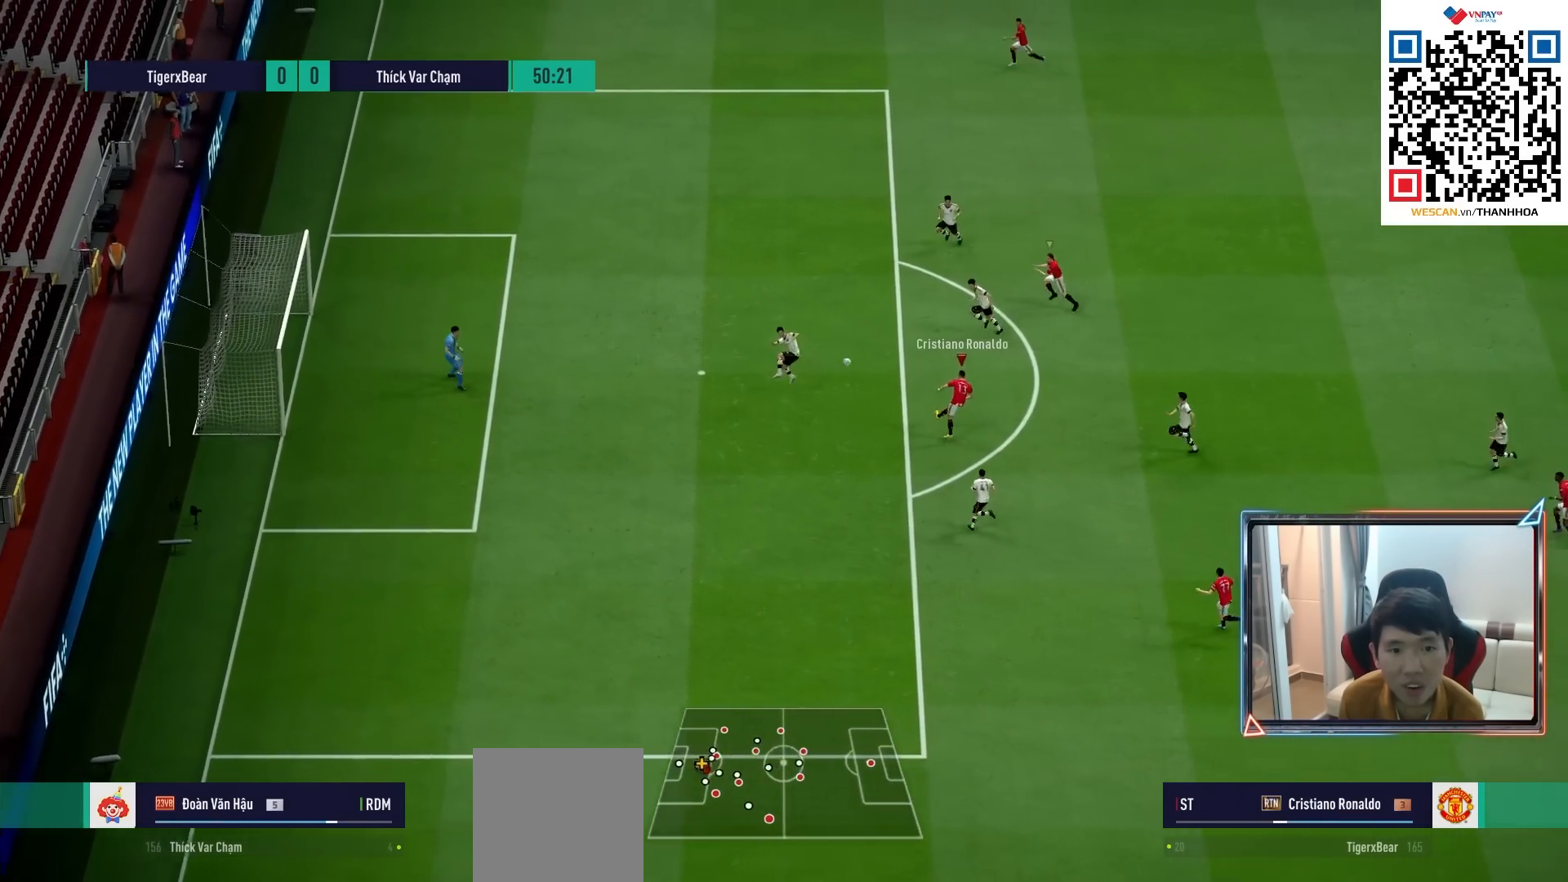
{"buttons": ["R2"], "left_stick": "up-left", "right_stick": "center", "events": []}